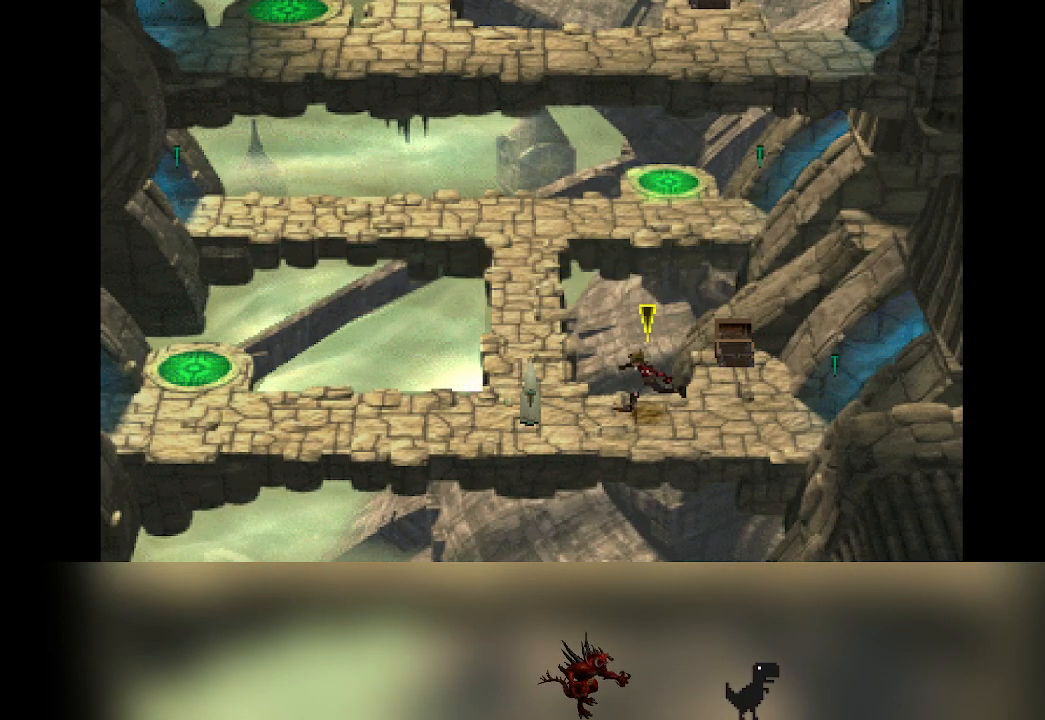
Gameplay with a controller (PlayStation layout); each line is a JSON object with the inputs held at the frame after it (dt_ms = milliseconds from this image to that frame). "events" lists button and stick changes between this image and that frame as [ms after this image, input, new state], when the widget could be followed in between. Not read: CROSS right_stick.
{"dt_ms": 500, "buttons": [], "left_stick": "left", "events": []}
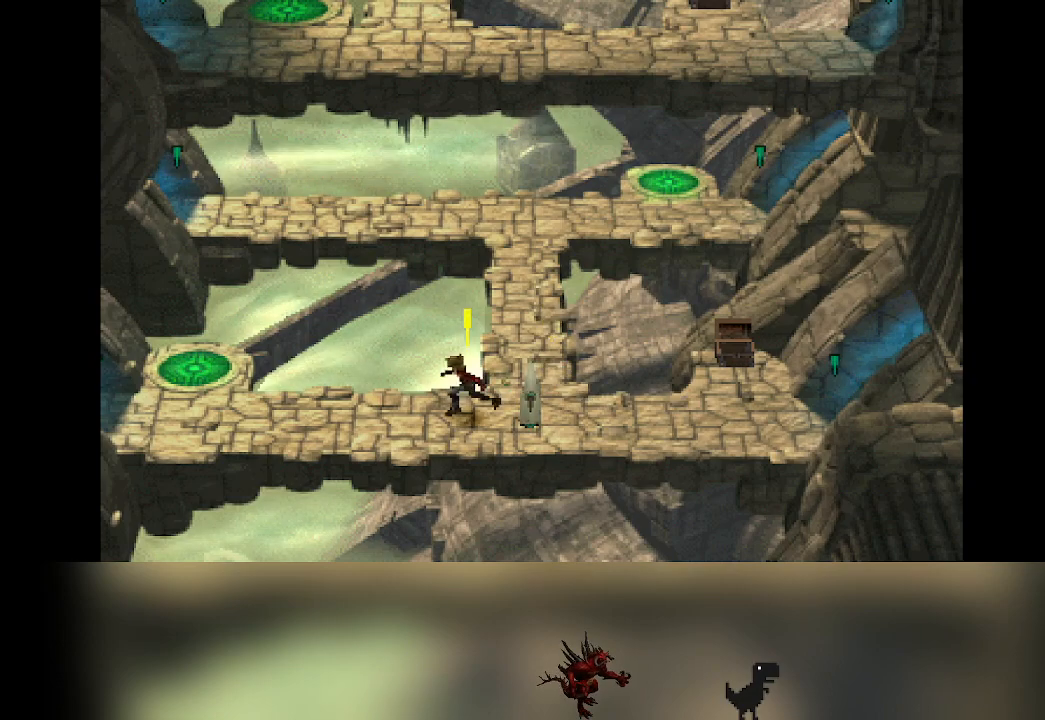
{"dt_ms": 500, "buttons": [], "left_stick": "left", "events": []}
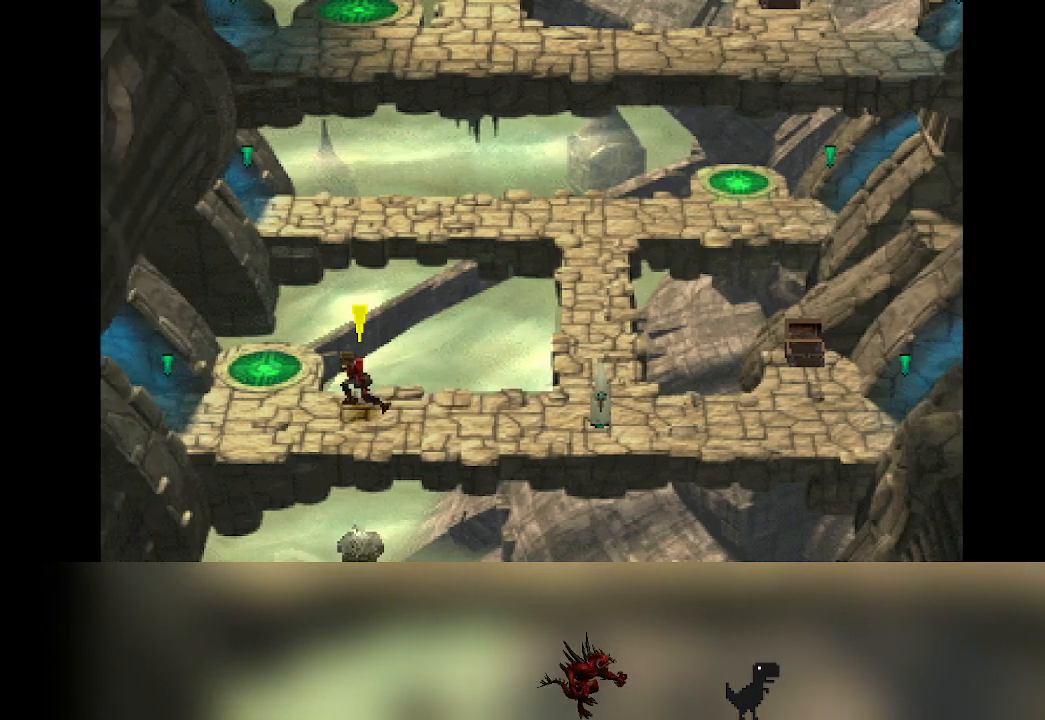
{"dt_ms": 1000, "buttons": [], "left_stick": "center"}
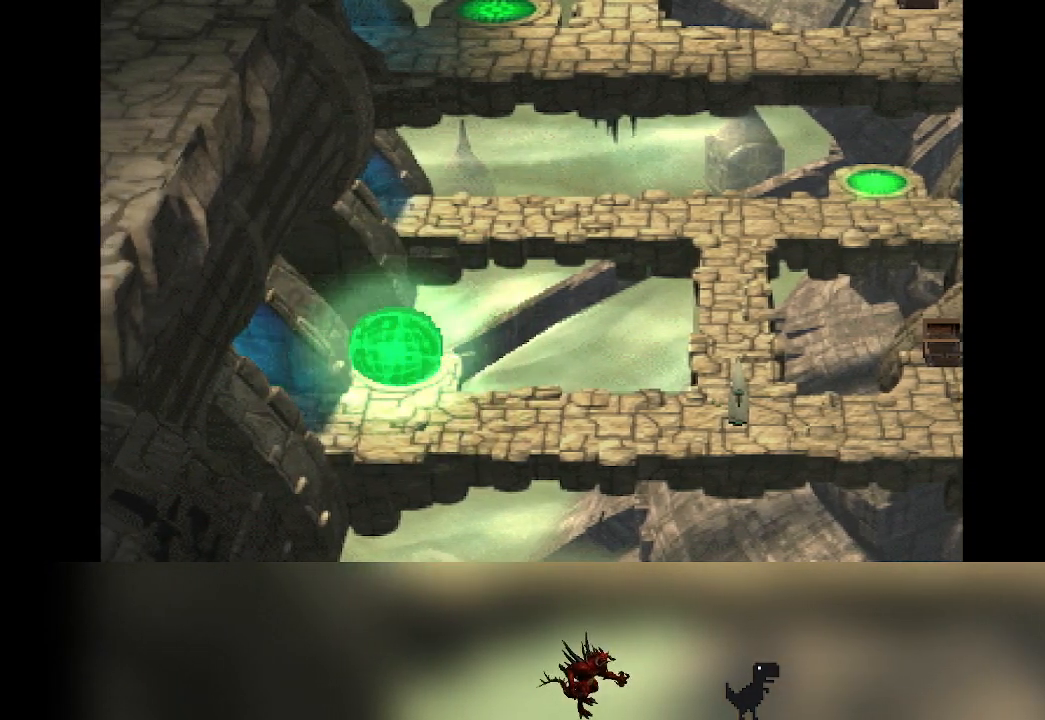
{"dt_ms": 500, "buttons": [], "left_stick": "center", "events": []}
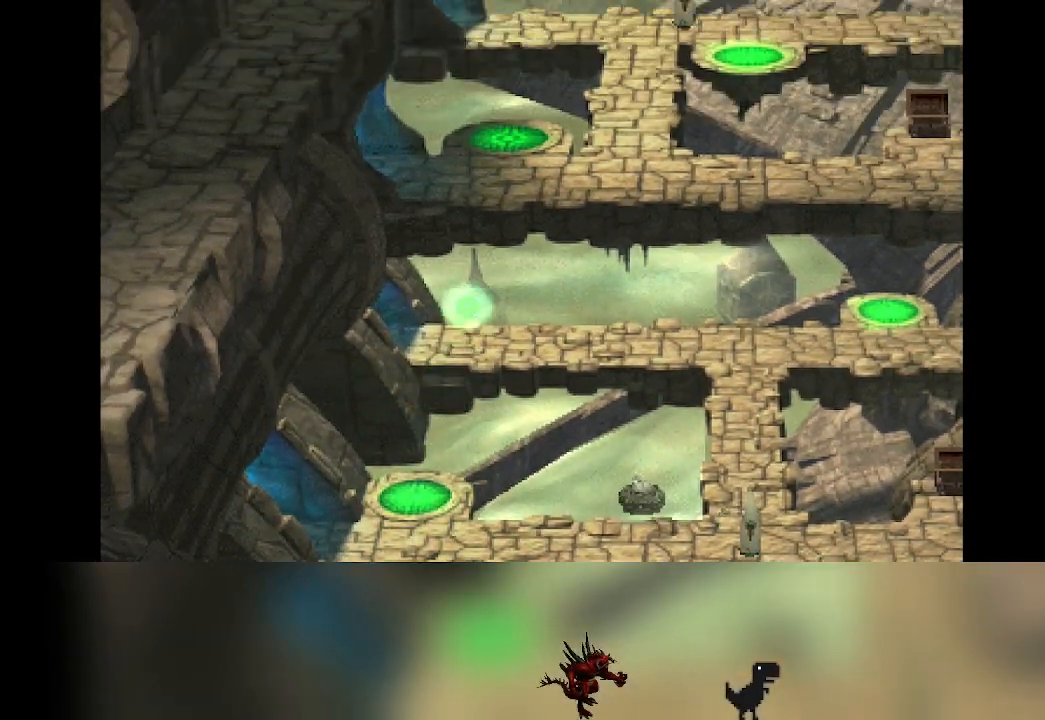
{"dt_ms": 500, "buttons": [], "left_stick": "down", "events": [[450, "left_stick", "down"]]}
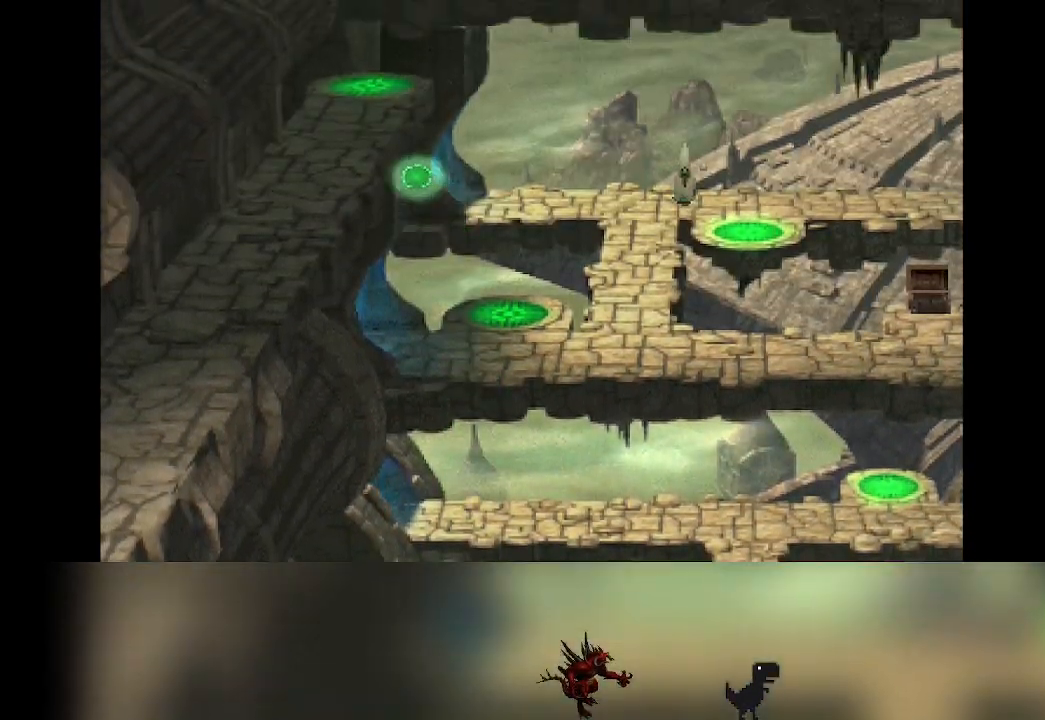
{"dt_ms": 500, "buttons": [], "left_stick": "down", "events": []}
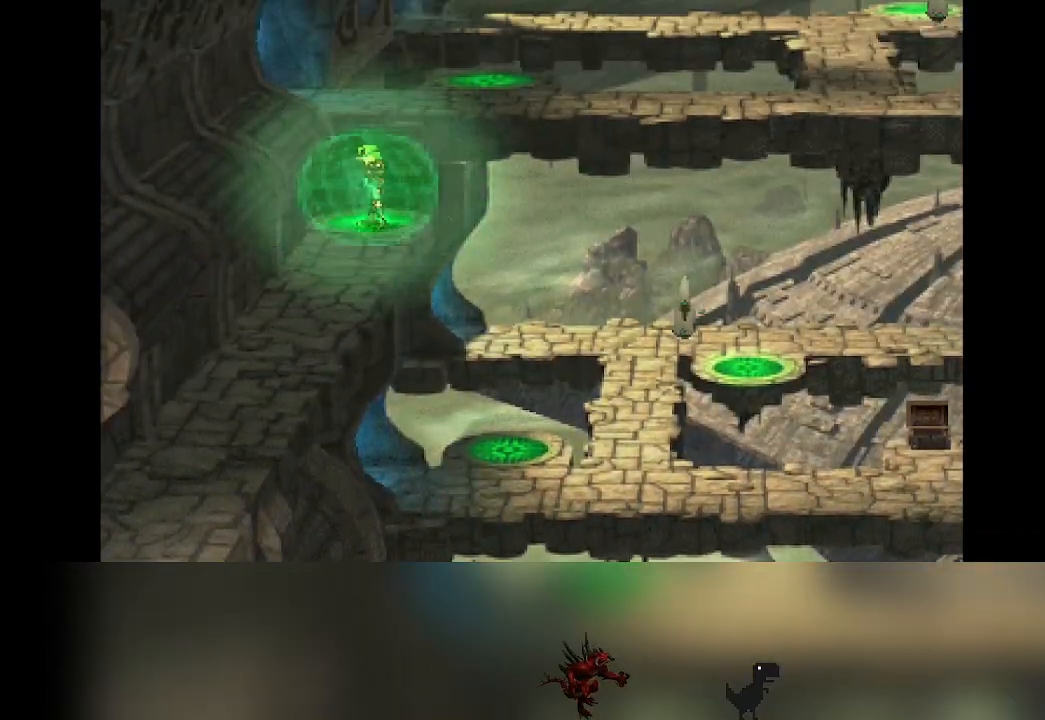
{"dt_ms": 500, "buttons": [], "left_stick": "down", "events": []}
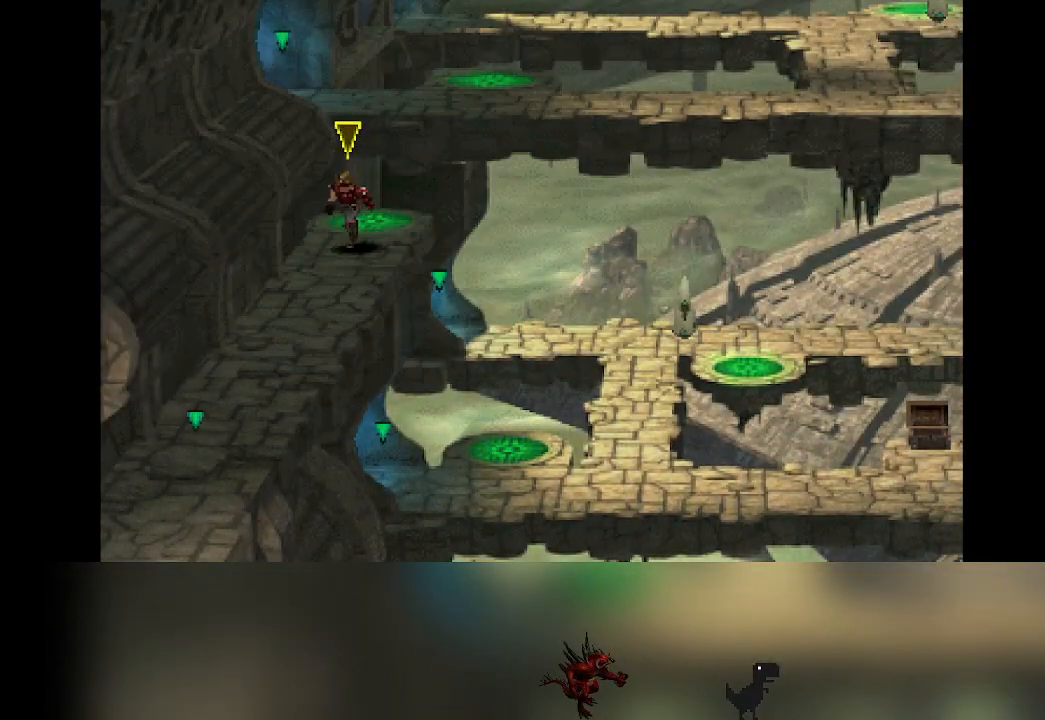
{"dt_ms": 500, "buttons": [], "left_stick": "down", "events": []}
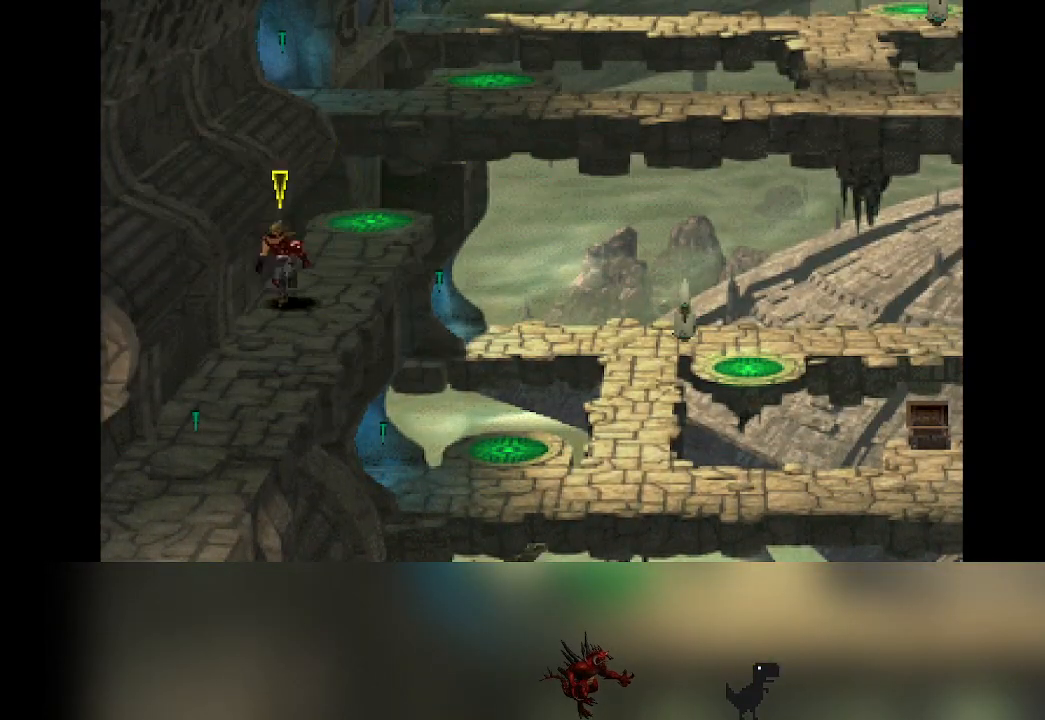
{"dt_ms": 500, "buttons": [], "left_stick": "down", "events": []}
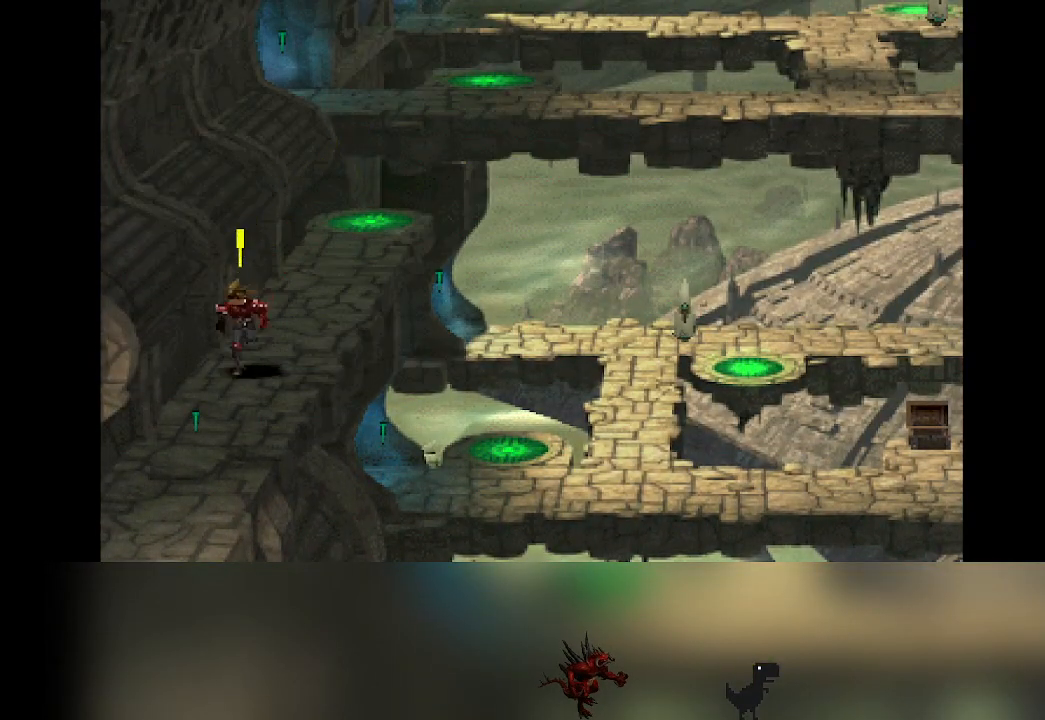
{"dt_ms": 500, "buttons": [], "left_stick": "down", "events": []}
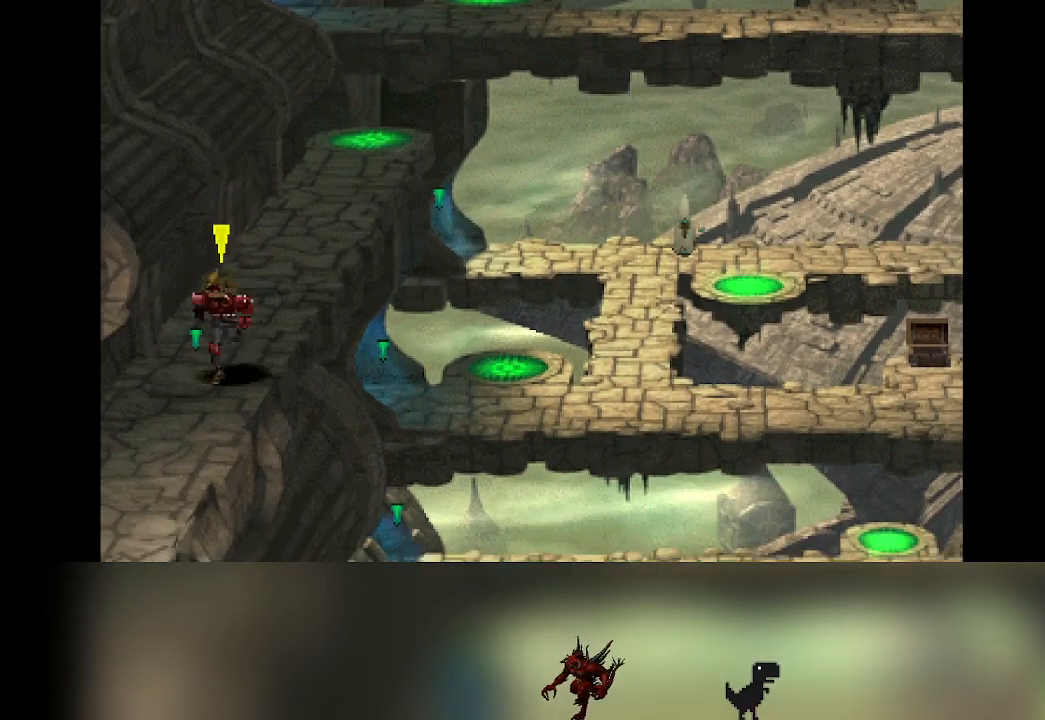
{"dt_ms": 500, "buttons": [], "left_stick": "down", "events": []}
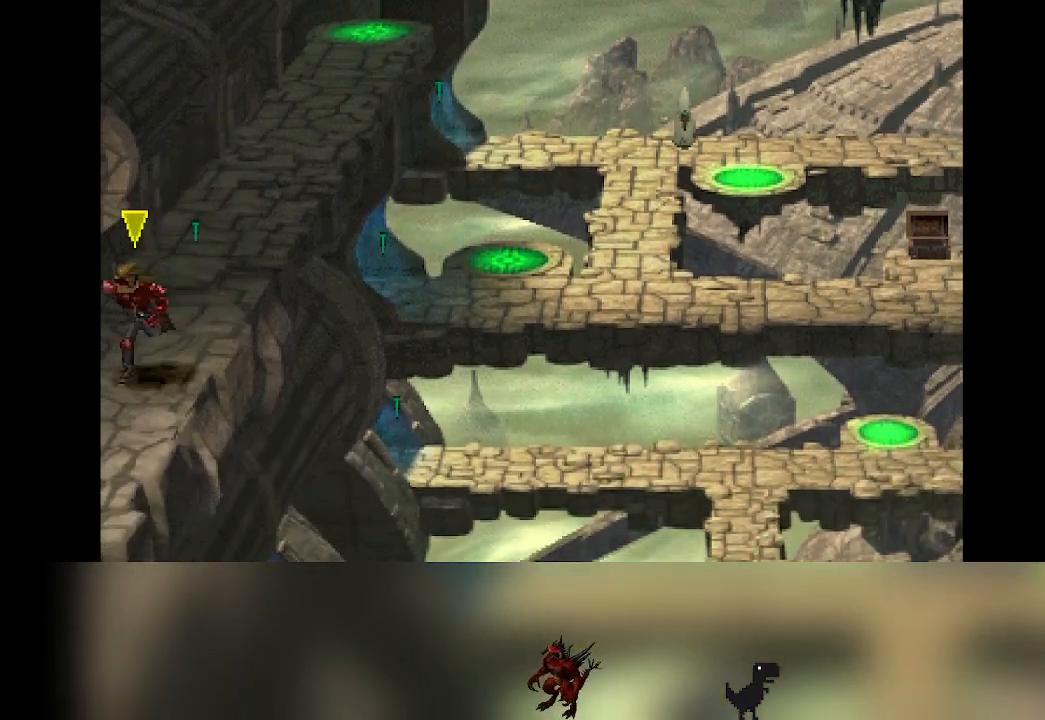
{"dt_ms": 500, "buttons": [], "left_stick": "down", "events": []}
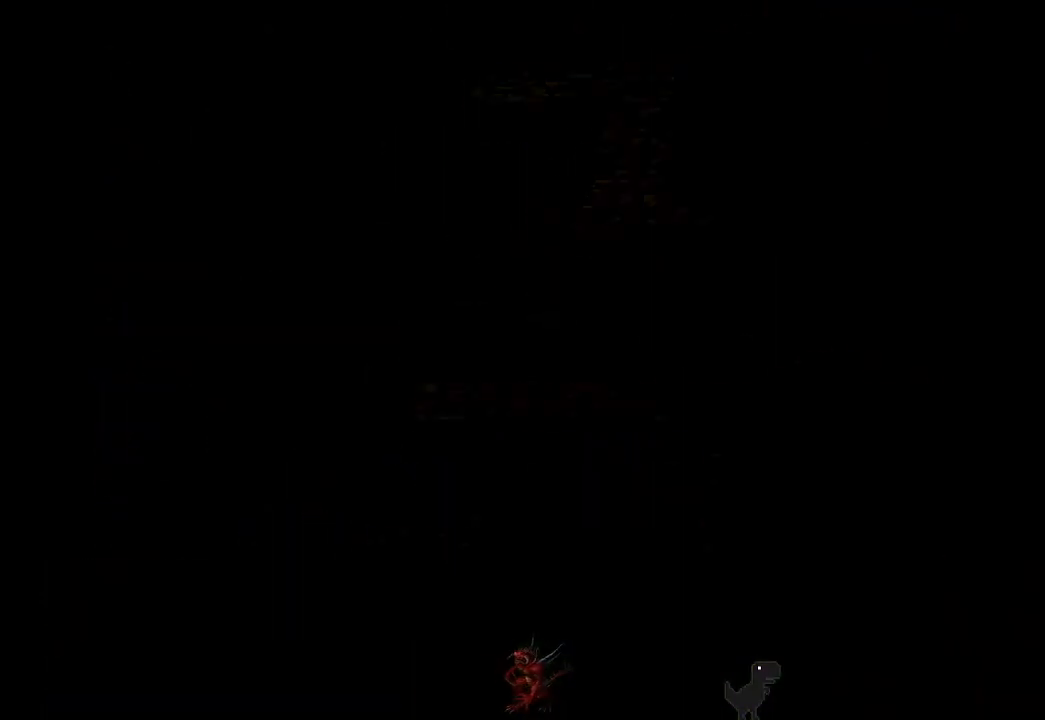
{"dt_ms": 500, "buttons": [], "left_stick": "center", "events": [[50, "left_stick", "center"]]}
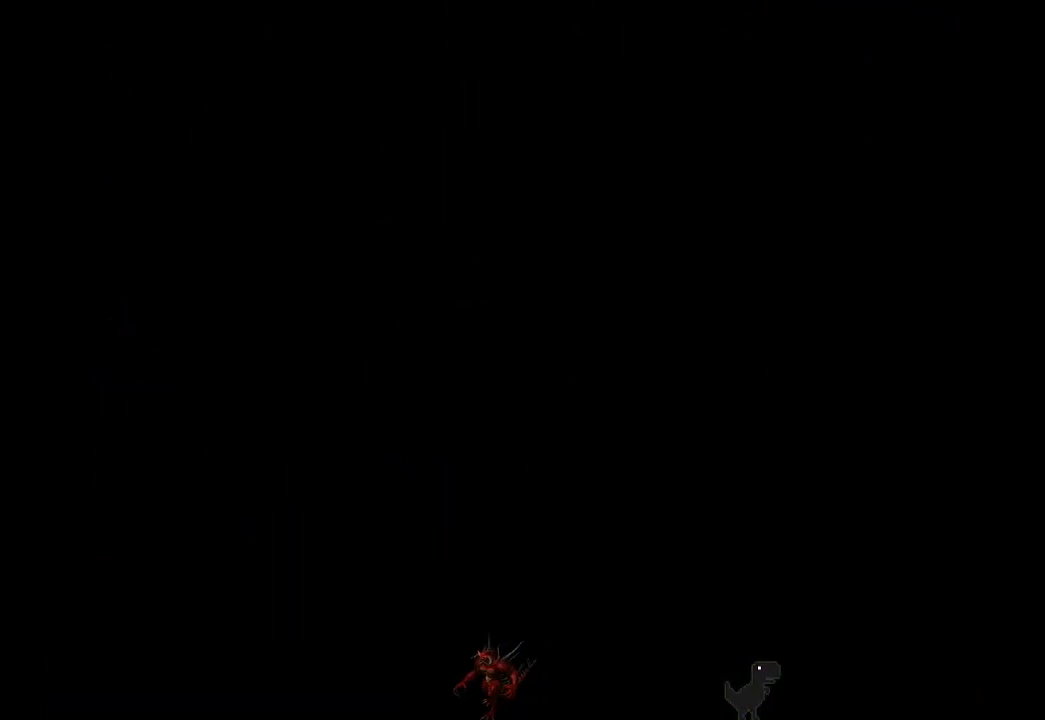
{"dt_ms": 500, "buttons": [], "left_stick": "center", "events": []}
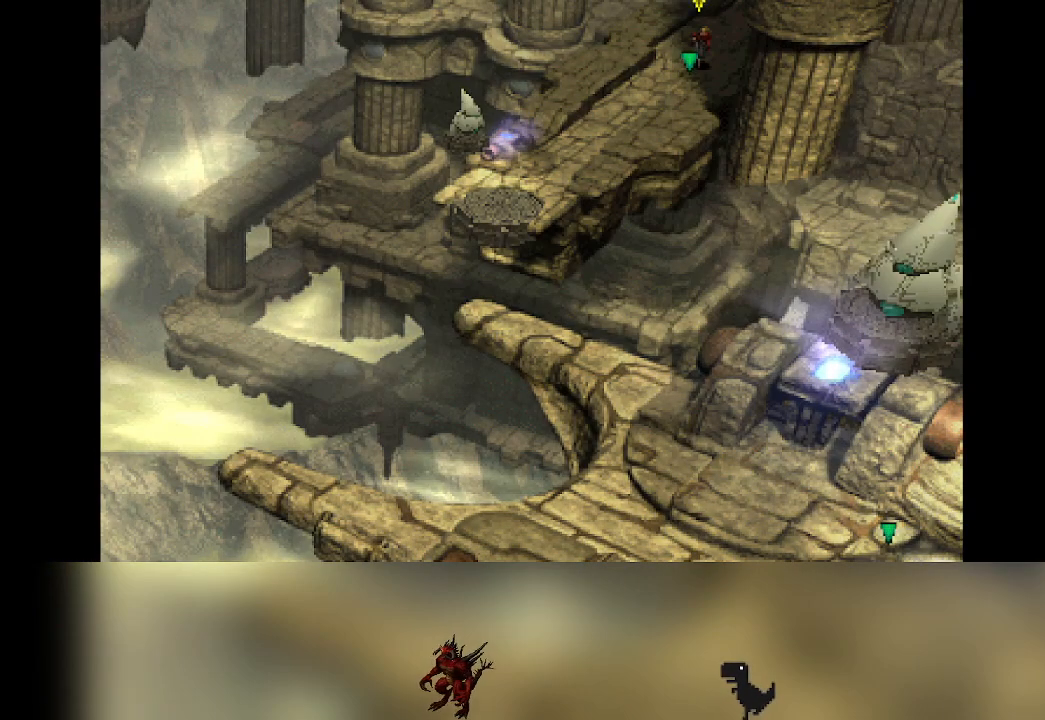
{"dt_ms": 500, "buttons": [], "left_stick": "down-left", "events": [[433, "left_stick", "down-left"]]}
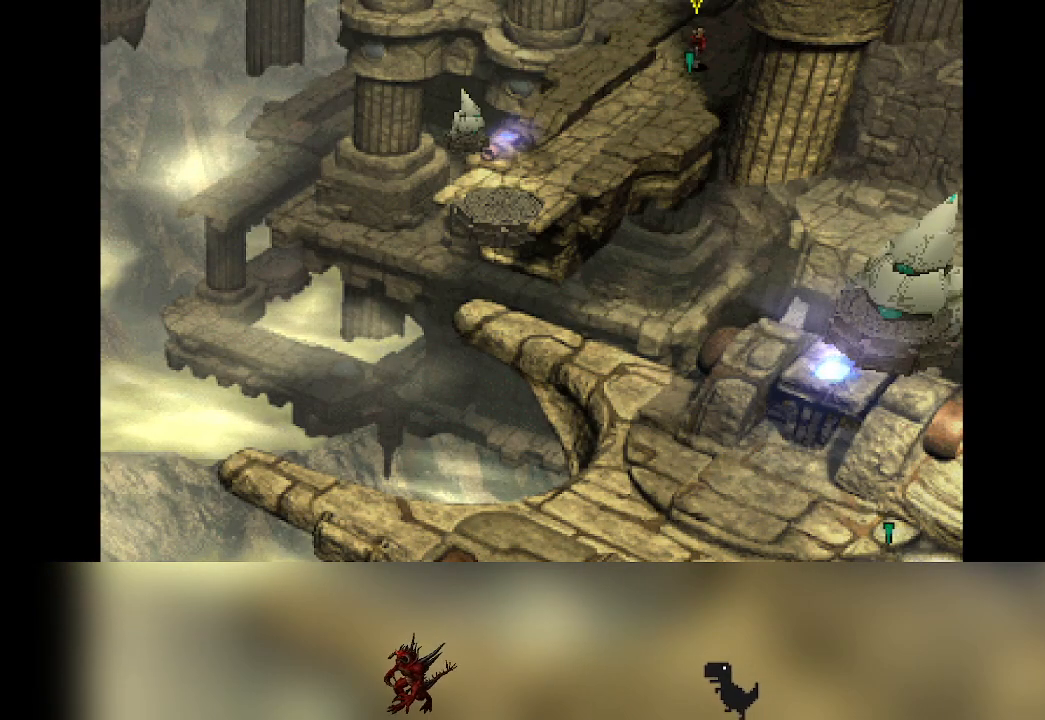
{"dt_ms": 500, "buttons": [], "left_stick": "down-left", "events": []}
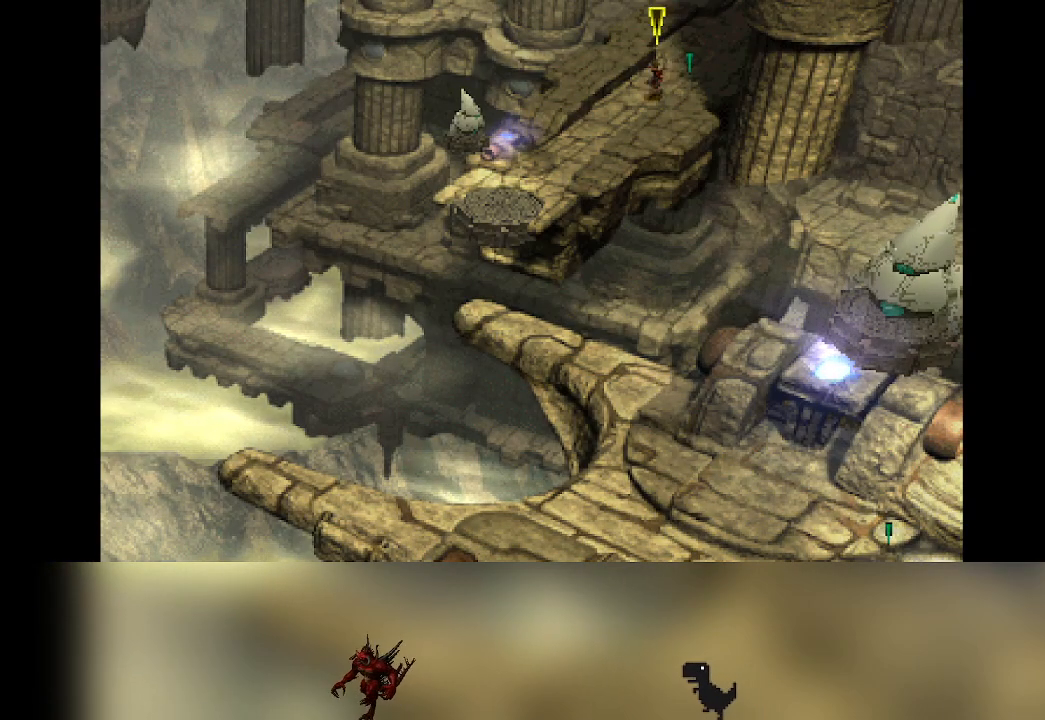
{"dt_ms": 500, "buttons": [], "left_stick": "down-left", "events": []}
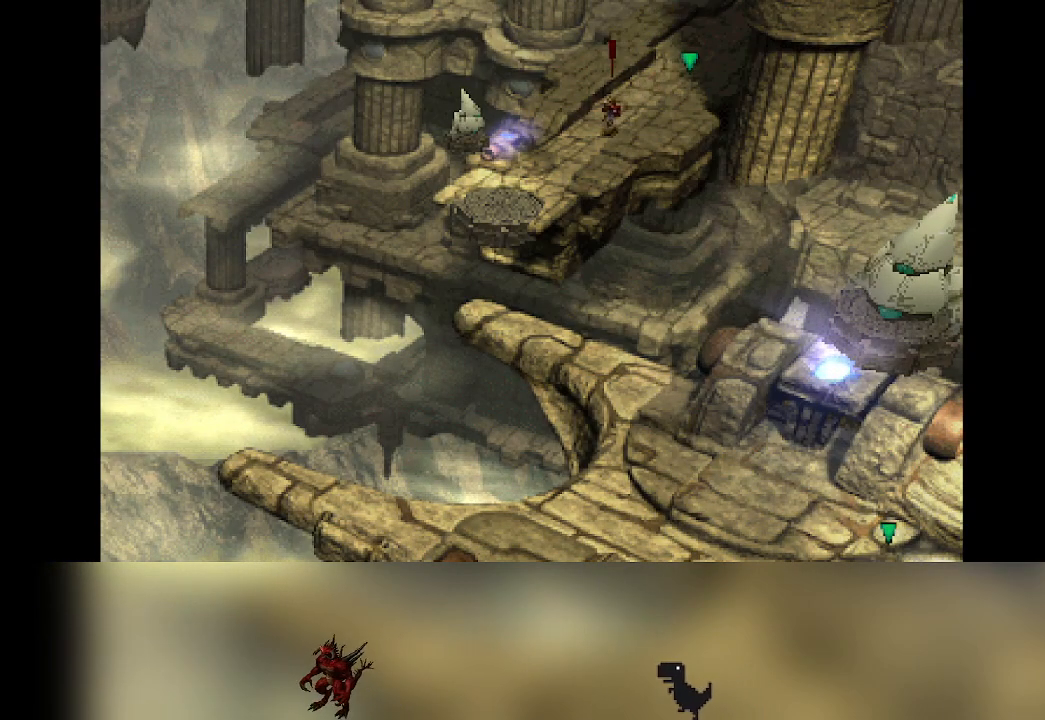
{"dt_ms": 500, "buttons": [], "left_stick": "left", "events": [[500, "left_stick", "left"]]}
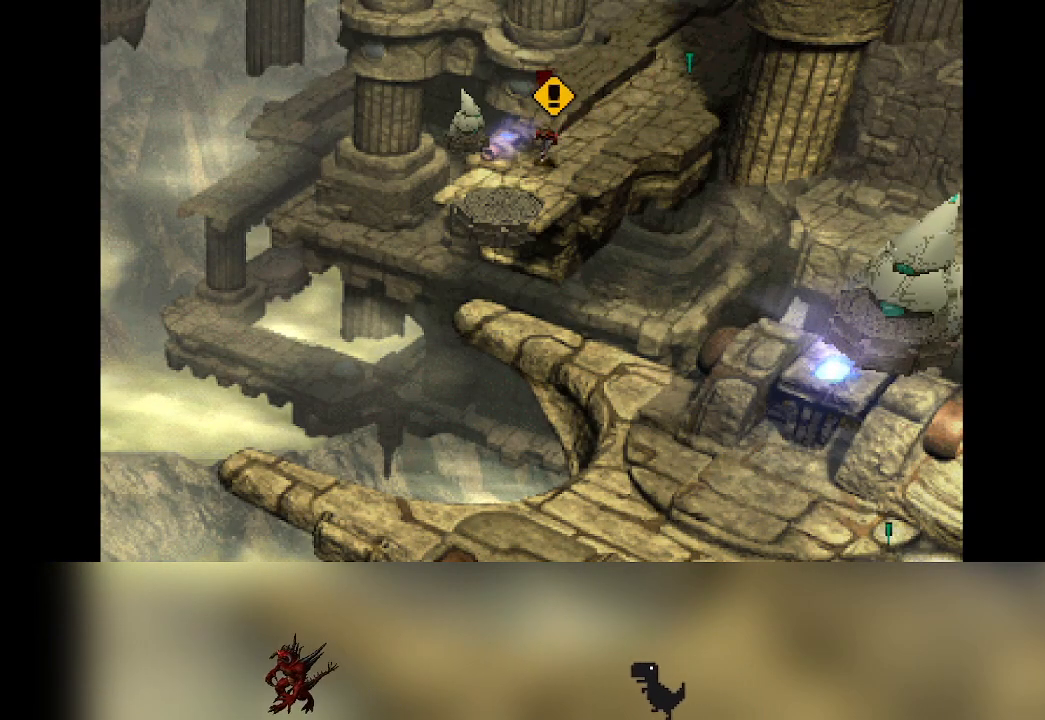
{"dt_ms": 500, "buttons": [], "left_stick": "center", "events": [[100, "left_stick", "center"]]}
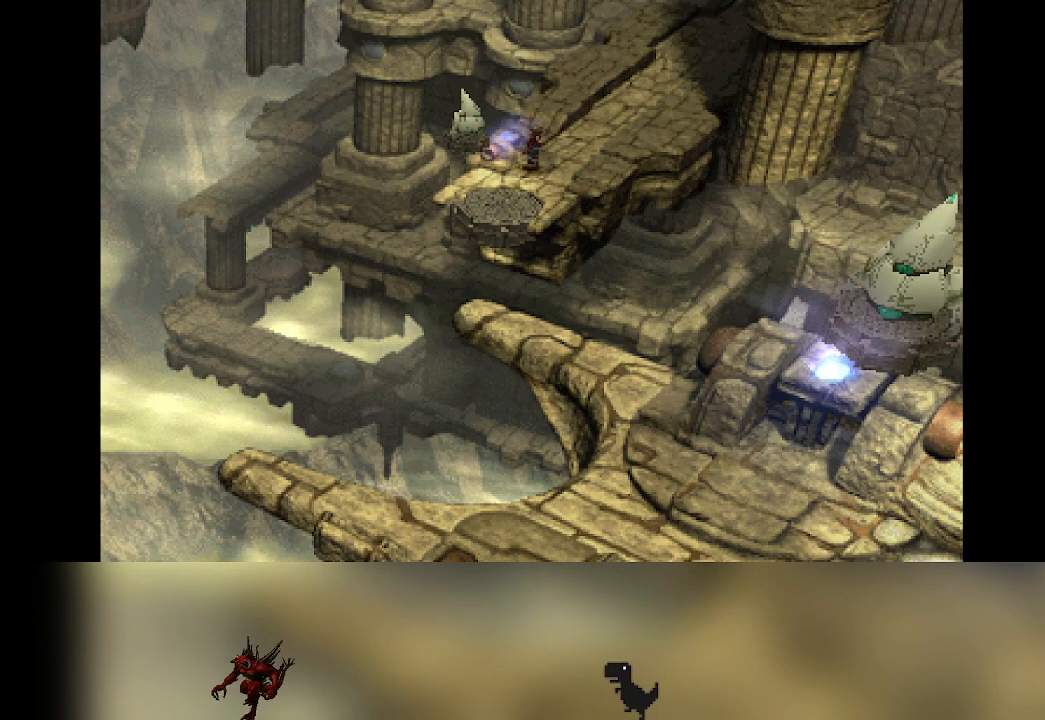
{"dt_ms": 500, "buttons": [], "left_stick": "center", "events": []}
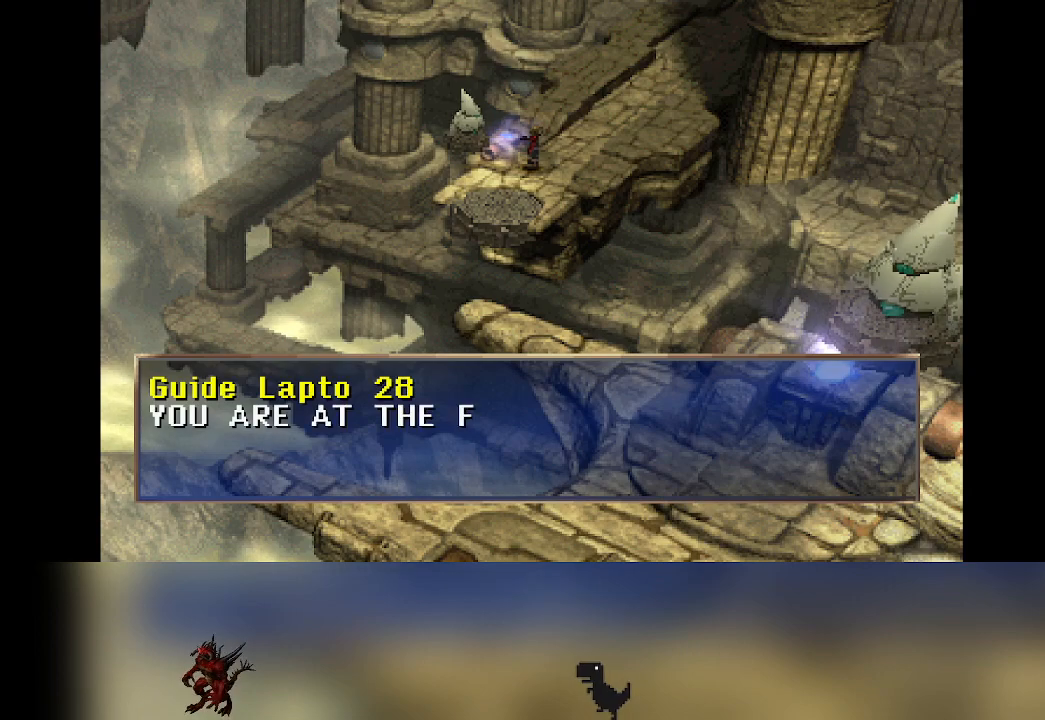
{"dt_ms": 500, "buttons": [], "left_stick": "center", "events": []}
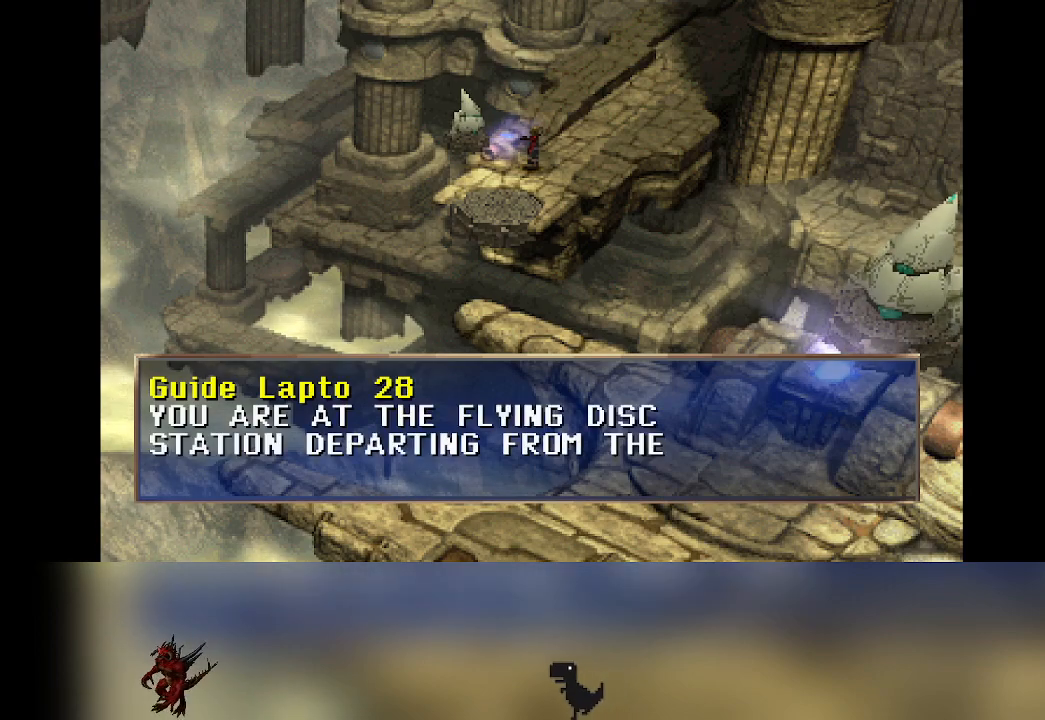
{"dt_ms": 500, "buttons": [], "left_stick": "center", "events": []}
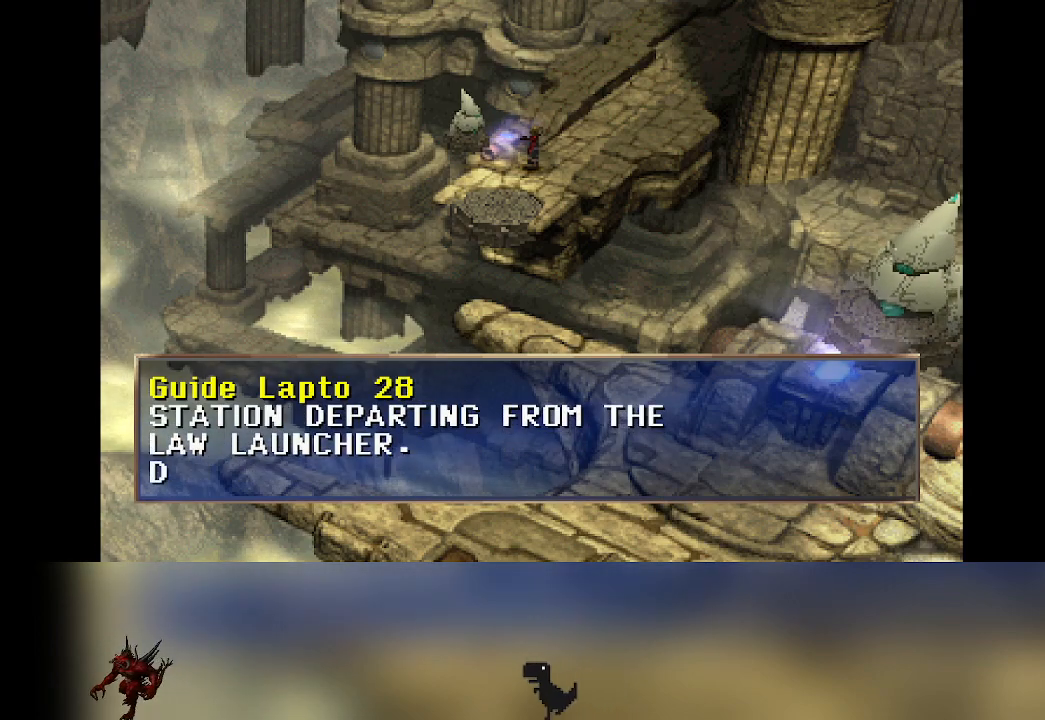
{"dt_ms": 500, "buttons": [], "left_stick": "center", "events": []}
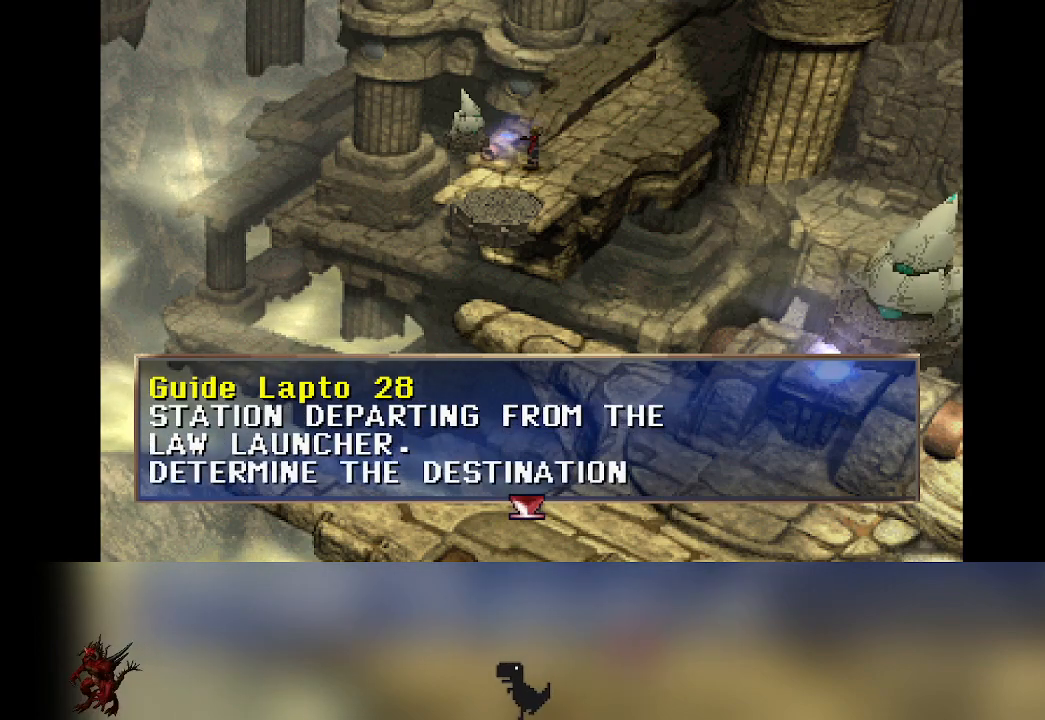
{"dt_ms": 500, "buttons": [], "left_stick": "center", "events": []}
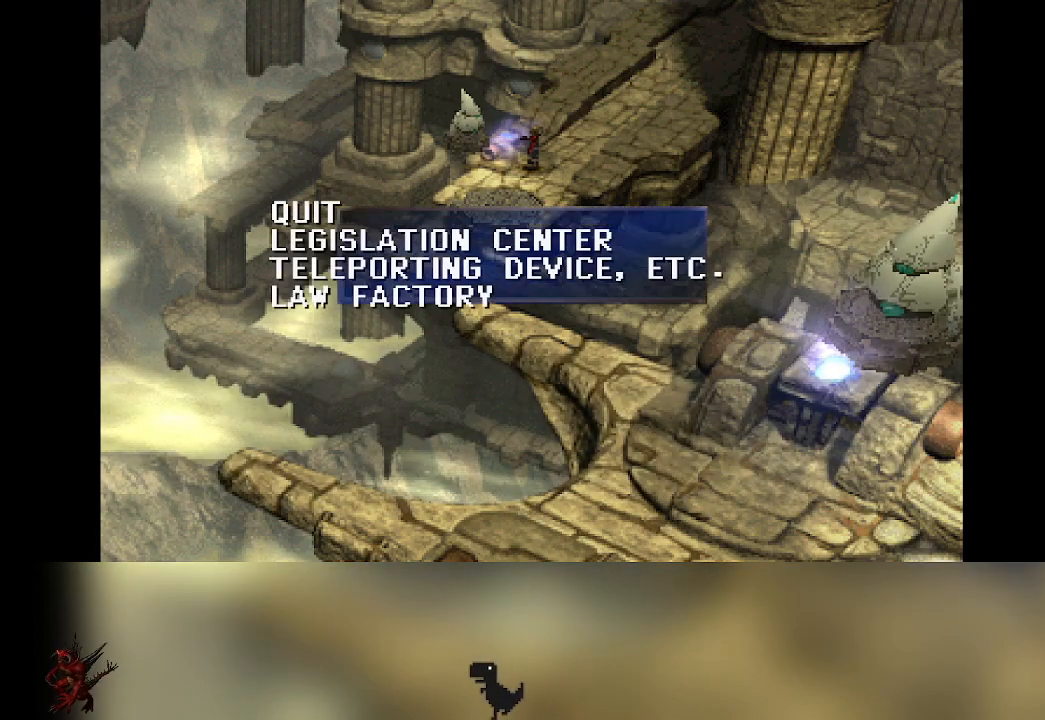
{"dt_ms": 500, "buttons": [], "left_stick": "center", "events": []}
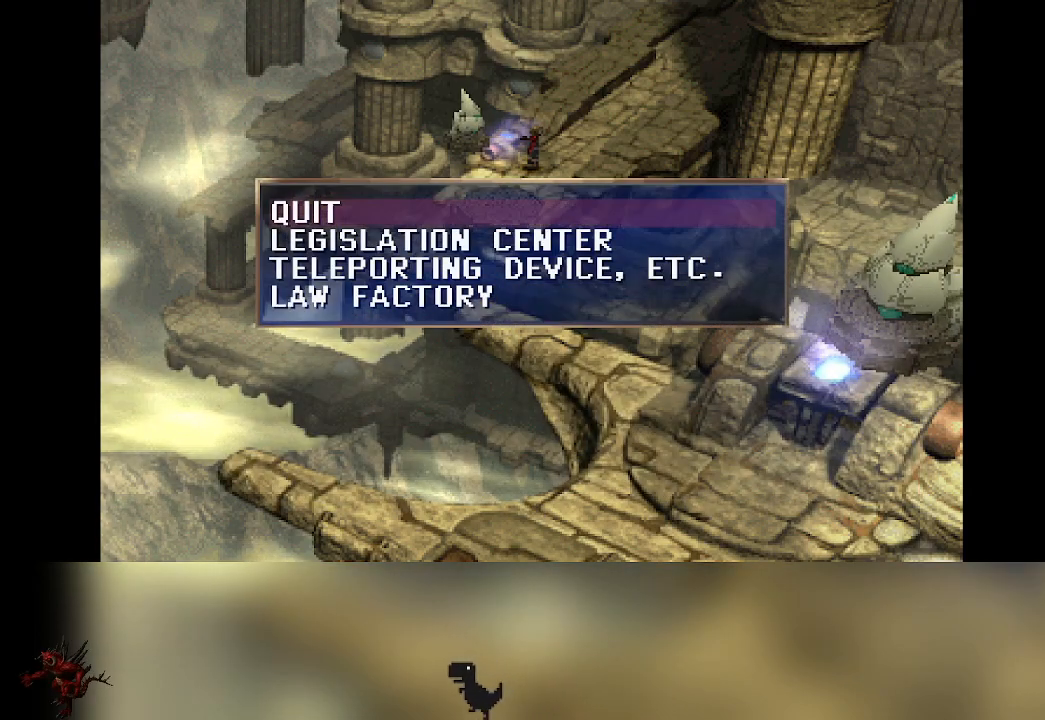
{"dt_ms": 500, "buttons": [], "left_stick": "center", "events": [[17, "DPAD_DOWN", "down"], [150, "DPAD_DOWN", "up"]]}
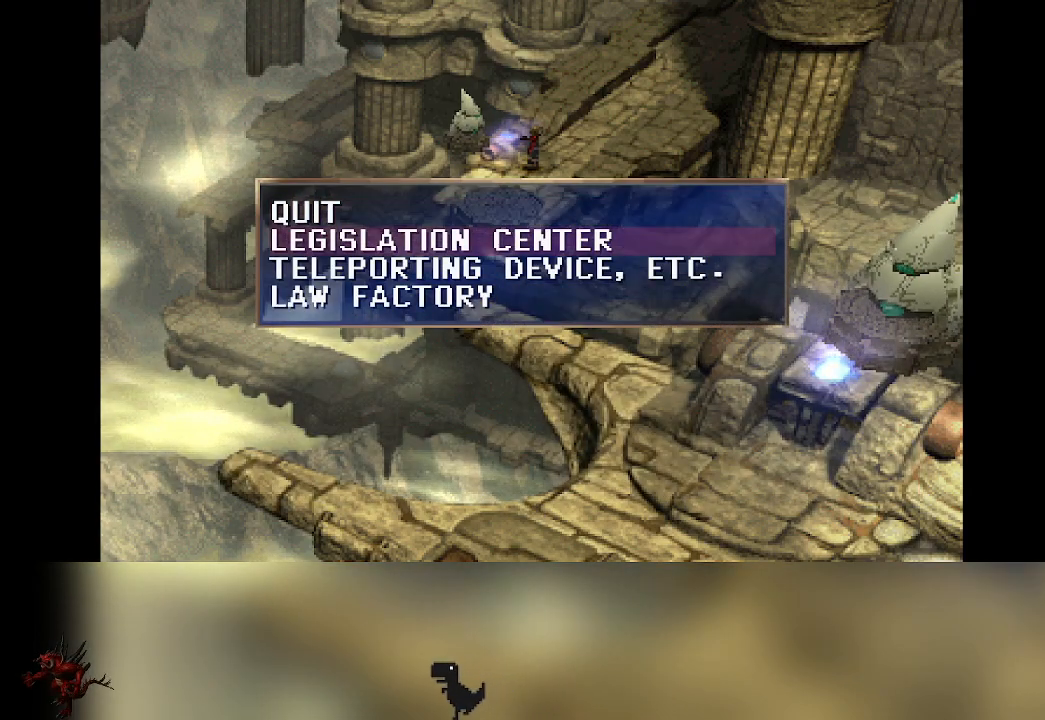
{"dt_ms": 500, "buttons": [], "left_stick": "center", "events": []}
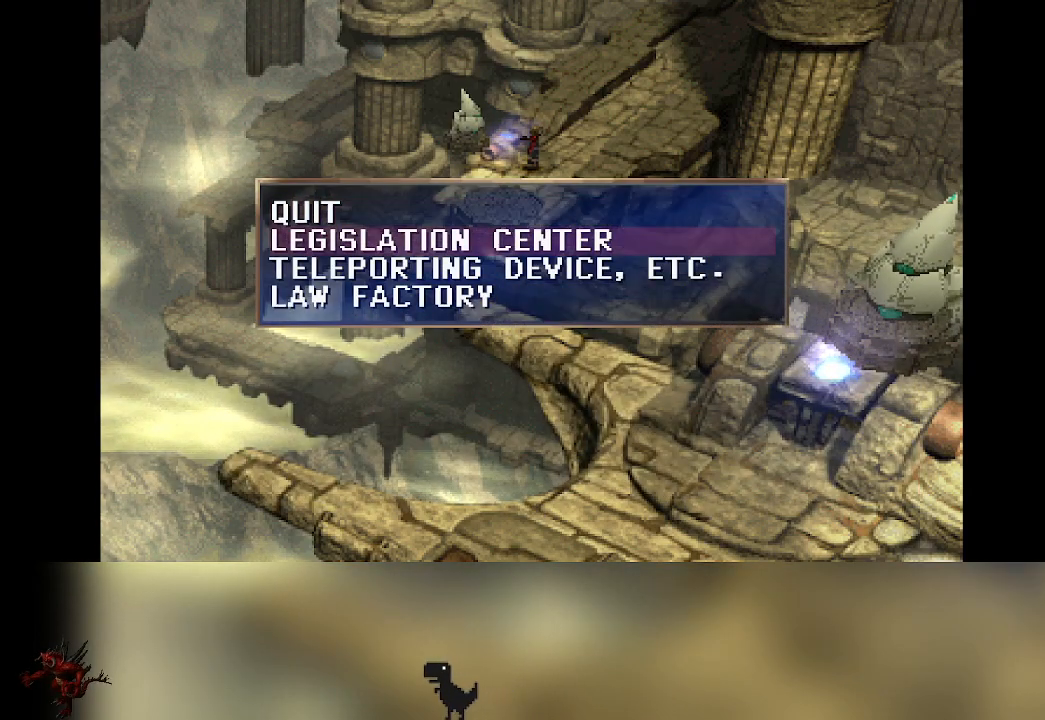
{"dt_ms": 500, "buttons": [], "left_stick": "center", "events": []}
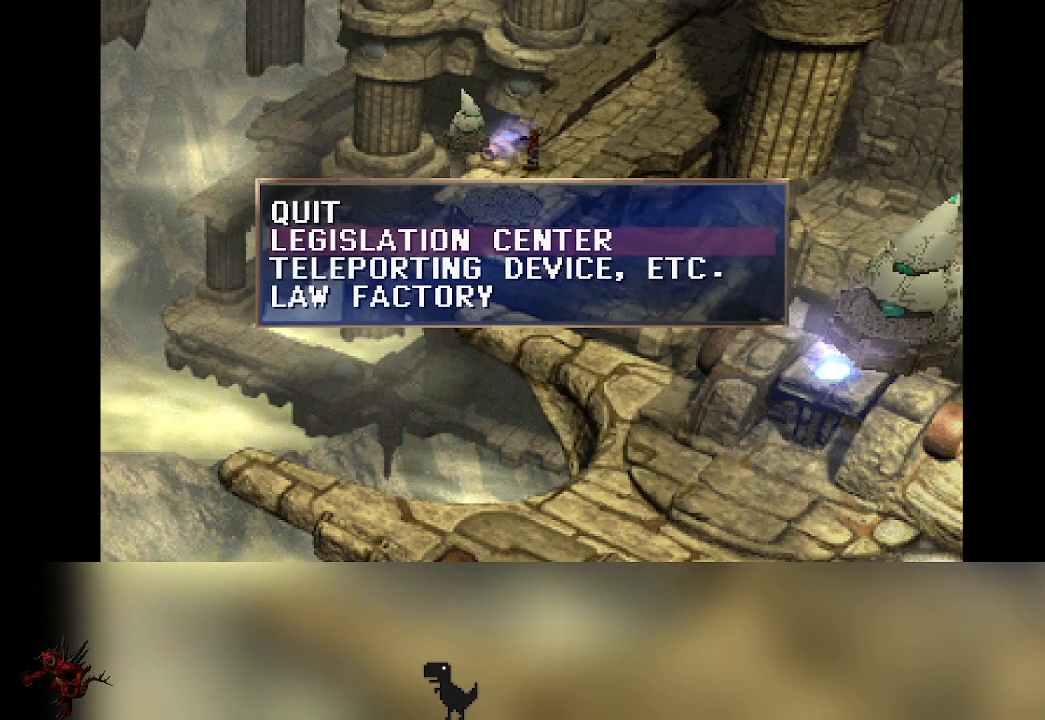
{"dt_ms": 500, "buttons": [], "left_stick": "center", "events": []}
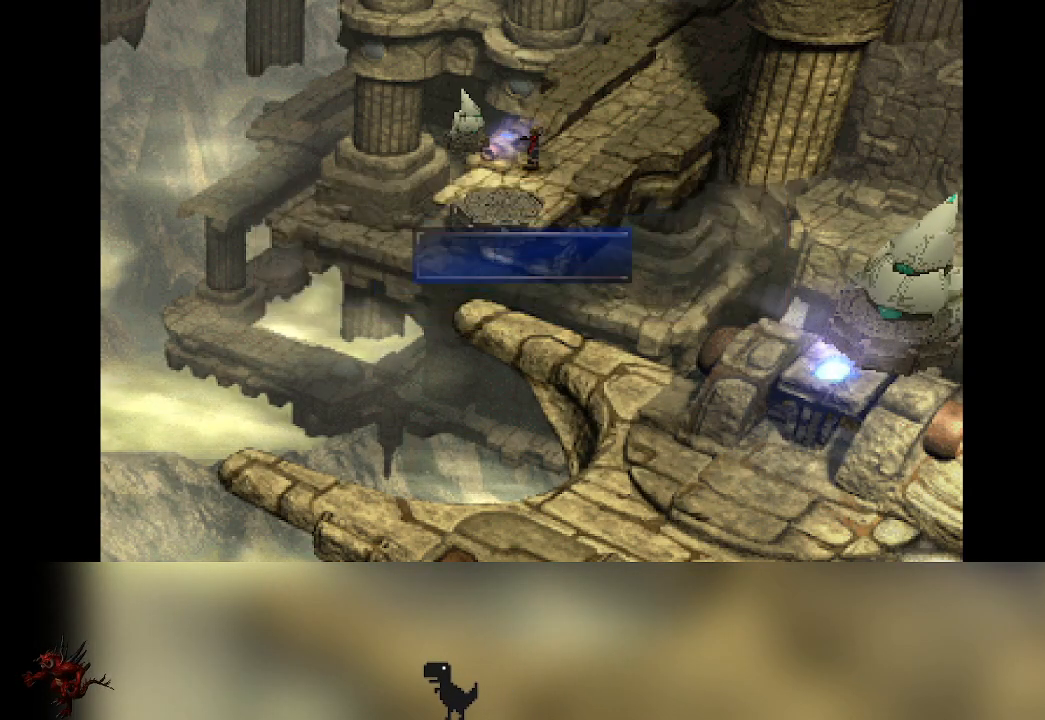
{"dt_ms": 500, "buttons": [], "left_stick": "center", "events": []}
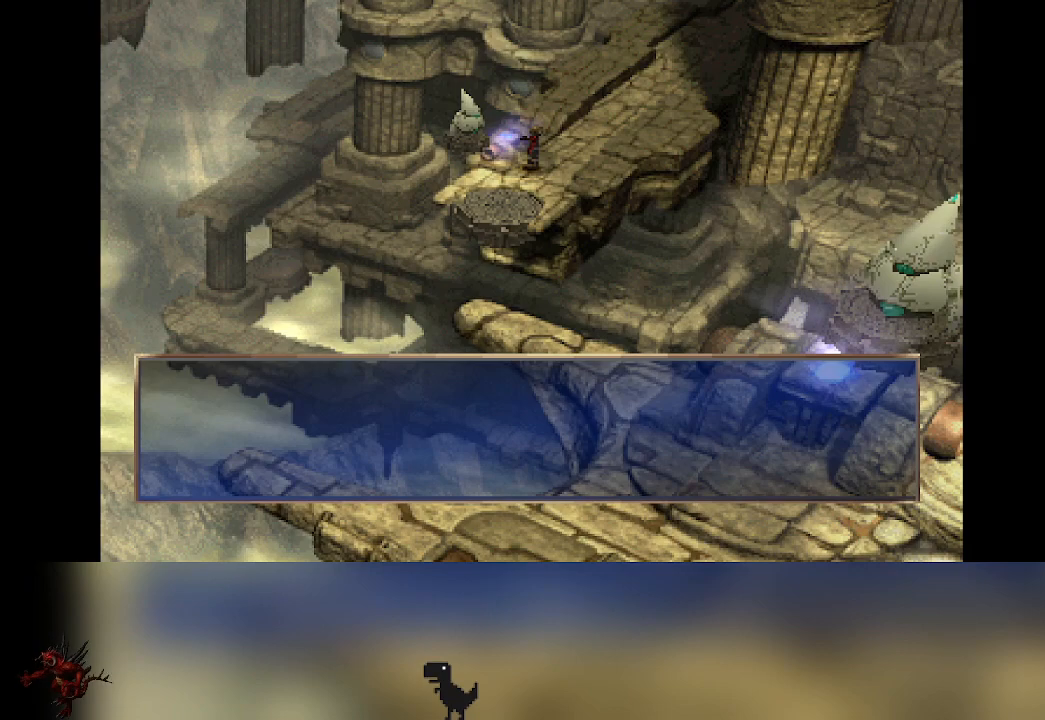
{"dt_ms": 500, "buttons": [], "left_stick": "center", "events": []}